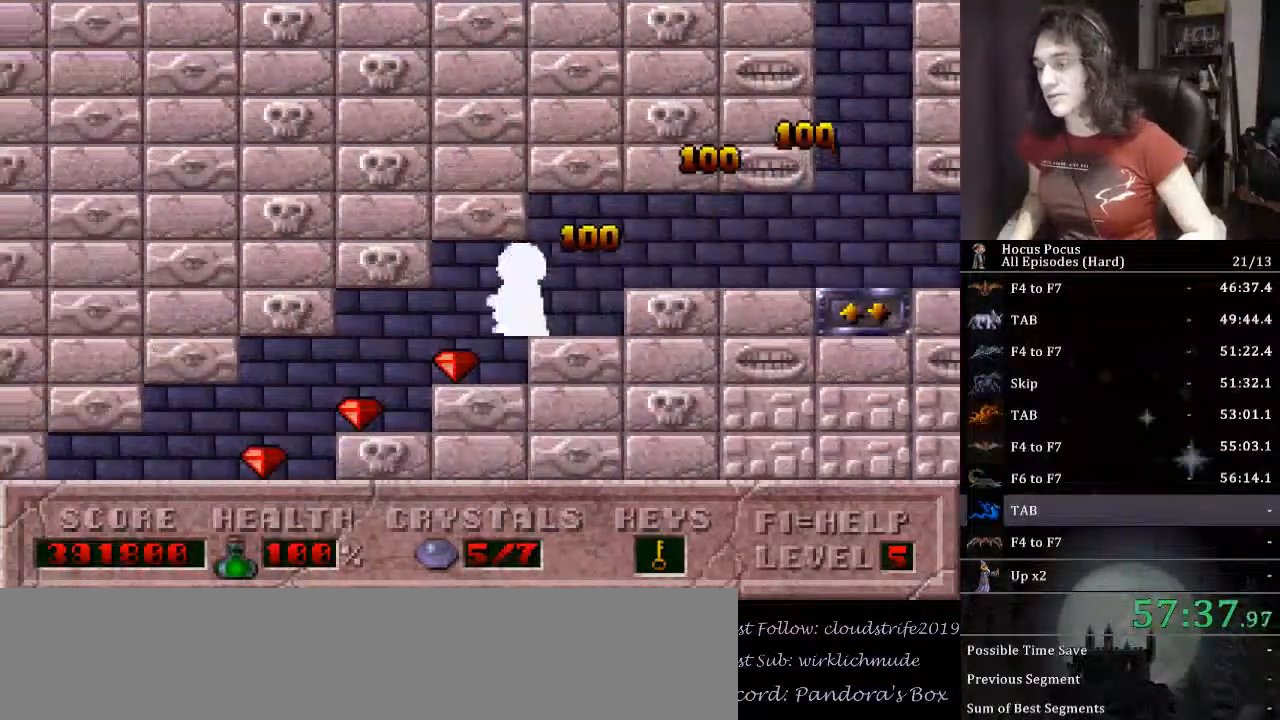
Gameplay with keyboard; each line is a JSON object with the keys held at the frame after it. "events" lists presses ("down") and releases ("up") of ".", "/", "0", "1", "2", "3", "4", "5", "6", "7", "8", "9", "a", "alt_l", "alt_r", "b", "backspace", "c", "caps_lock", "comma", "ctrl_l", "ctrl_r", "d", "down", "e", "equals", "escape", "f", "f1", "f10", "f11", "f12", "f2", "f3", "f4", "f5", "f6", "f7", "f8", "f9", "g", "h", "i", "j", "k", "l", "lbracket", "left", "m", "minus", "n", "o", "p", "q", "quote", "r", "rbracket", "return", "right", "s", "semicolon", "shift_l", "shift_r", "space", "super_l", "super_r", "t", "tab", "tilde", "u", "up", "v", "w", "x", "y" and "z" between this image and that frame as [ms after this image, input, new state], when the widget could be followed in between. No other keys are recorded. Mouse input is not recorded.
{"keys": ["left"], "events": []}
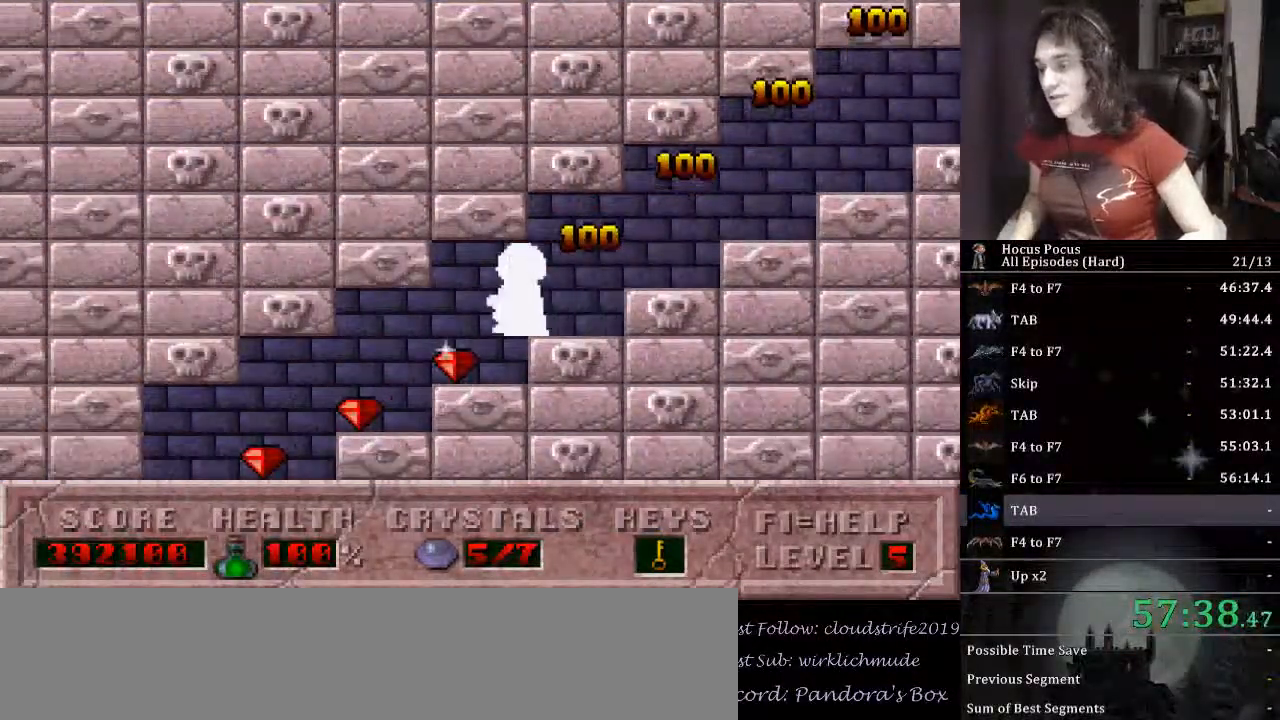
{"keys": ["left", "right"], "events": [[500, "right", "down"]]}
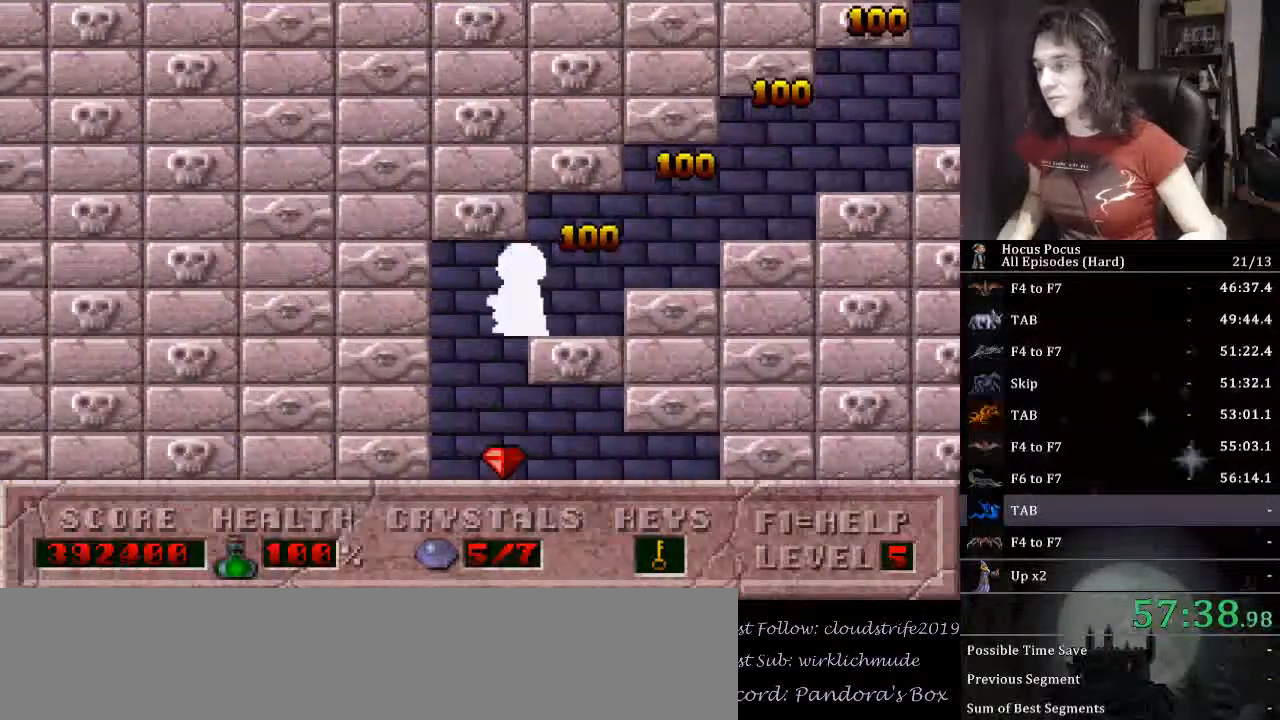
{"keys": ["right"], "events": [[67, "left", "up"]]}
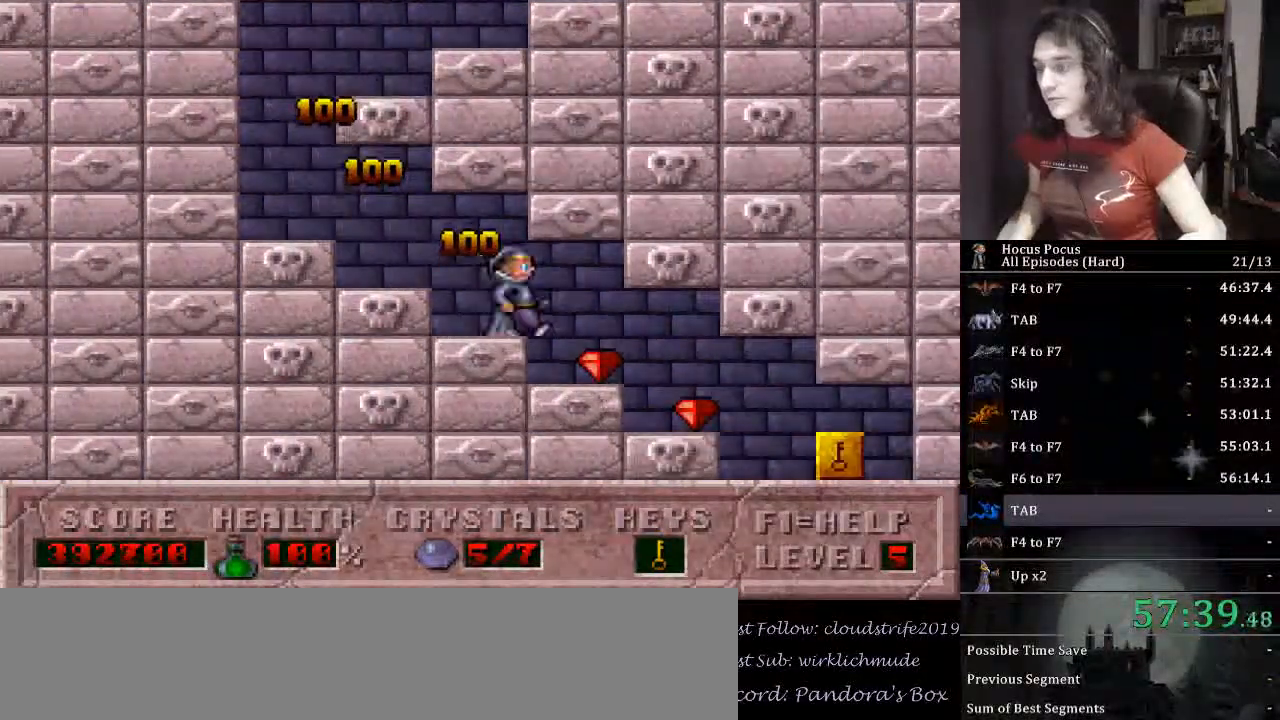
{"keys": ["right"], "events": []}
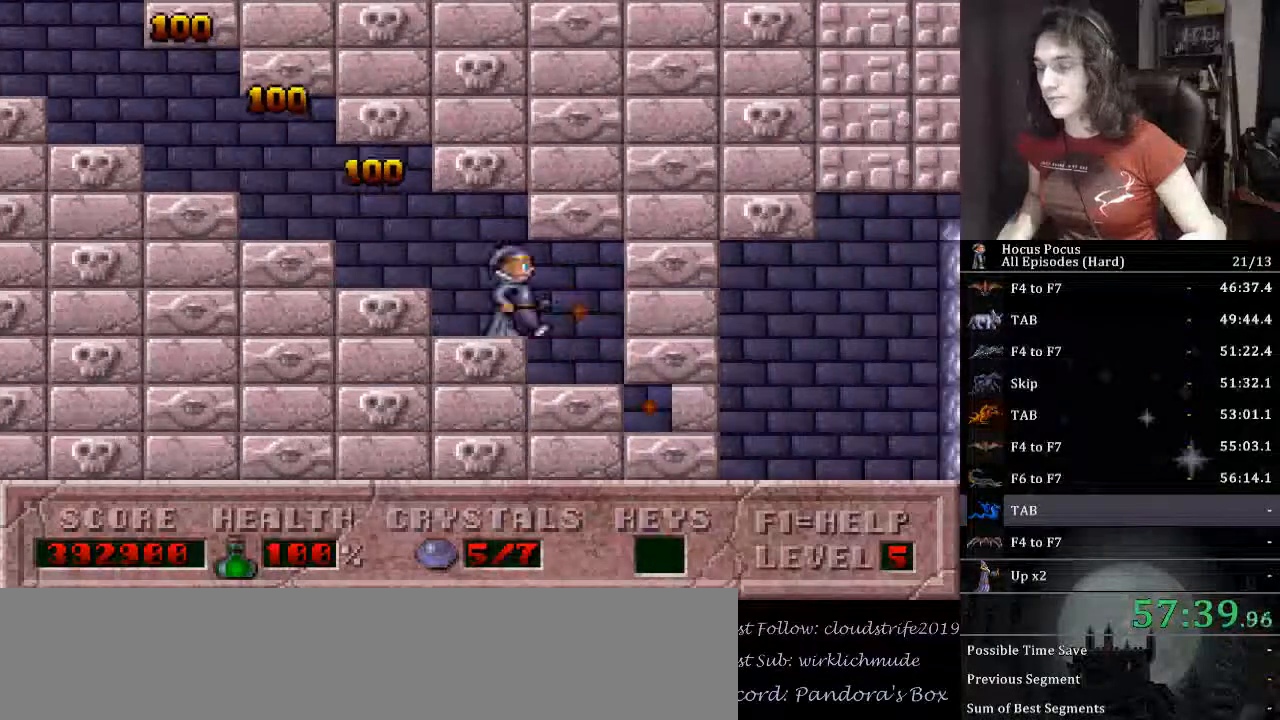
{"keys": ["right"], "events": []}
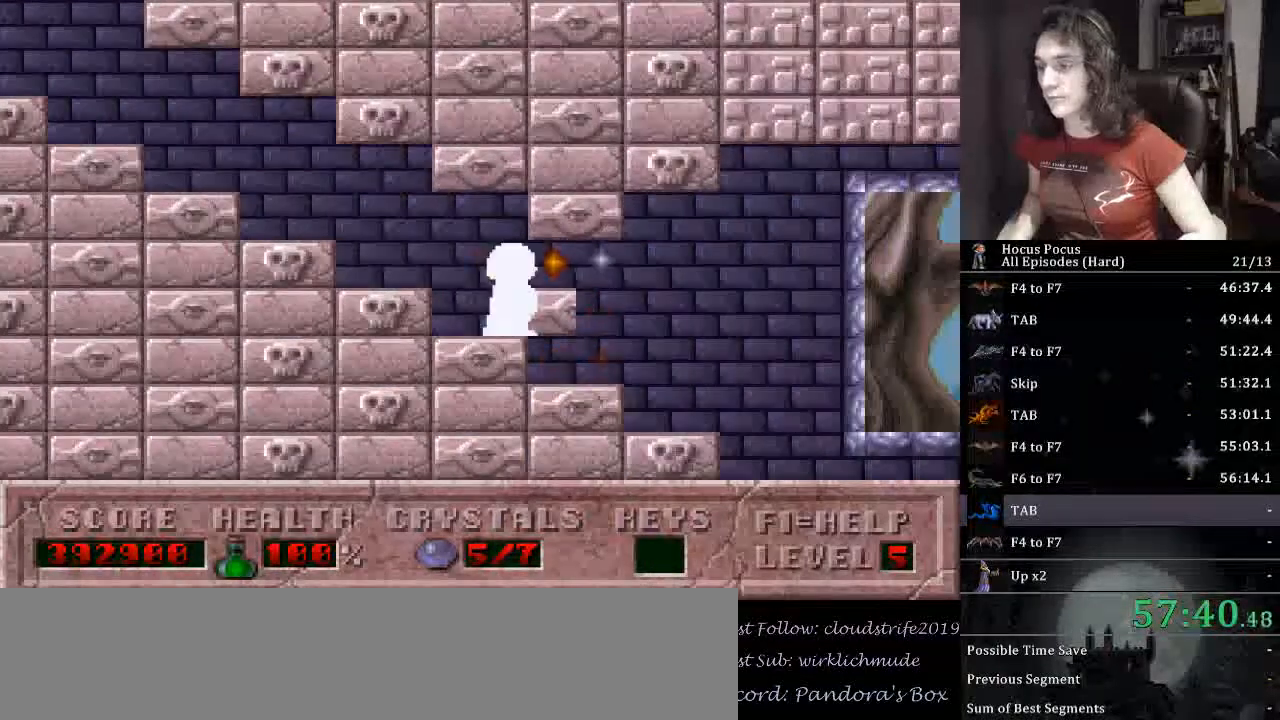
{"keys": ["right"], "events": []}
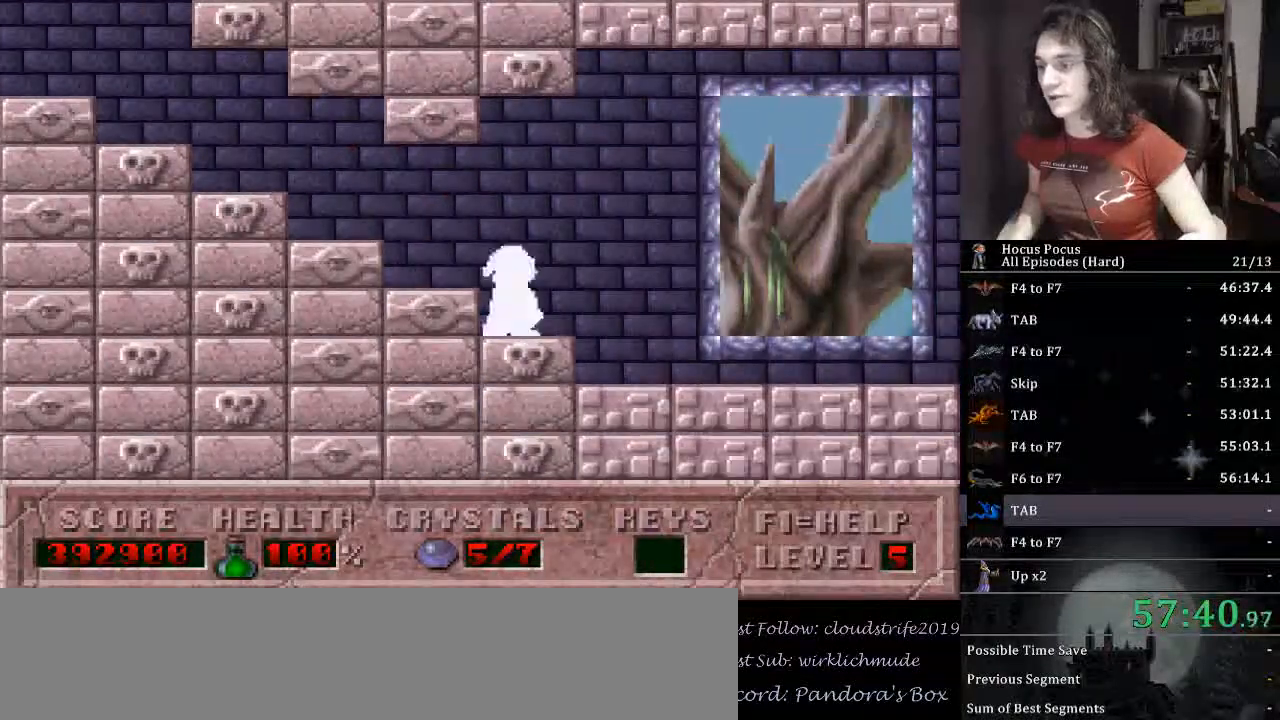
{"keys": ["right"], "events": []}
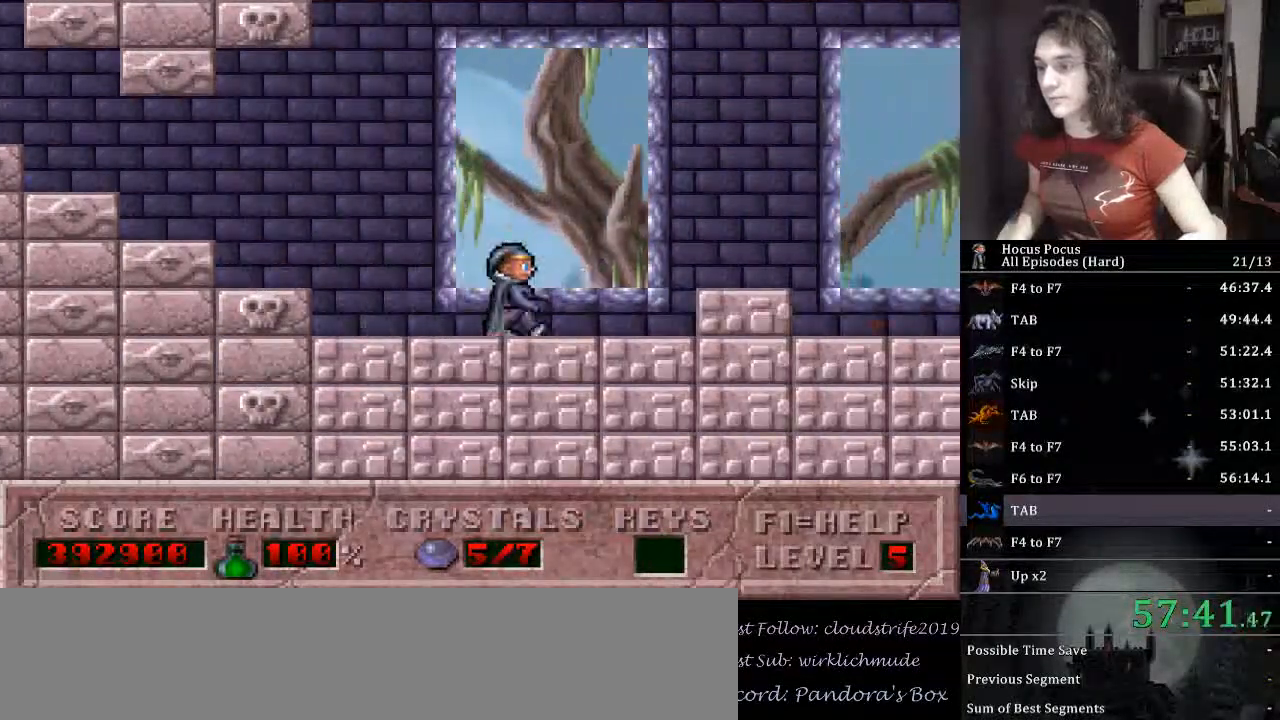
{"keys": ["ctrl_l", "right"], "events": [[367, "ctrl_l", "down"]]}
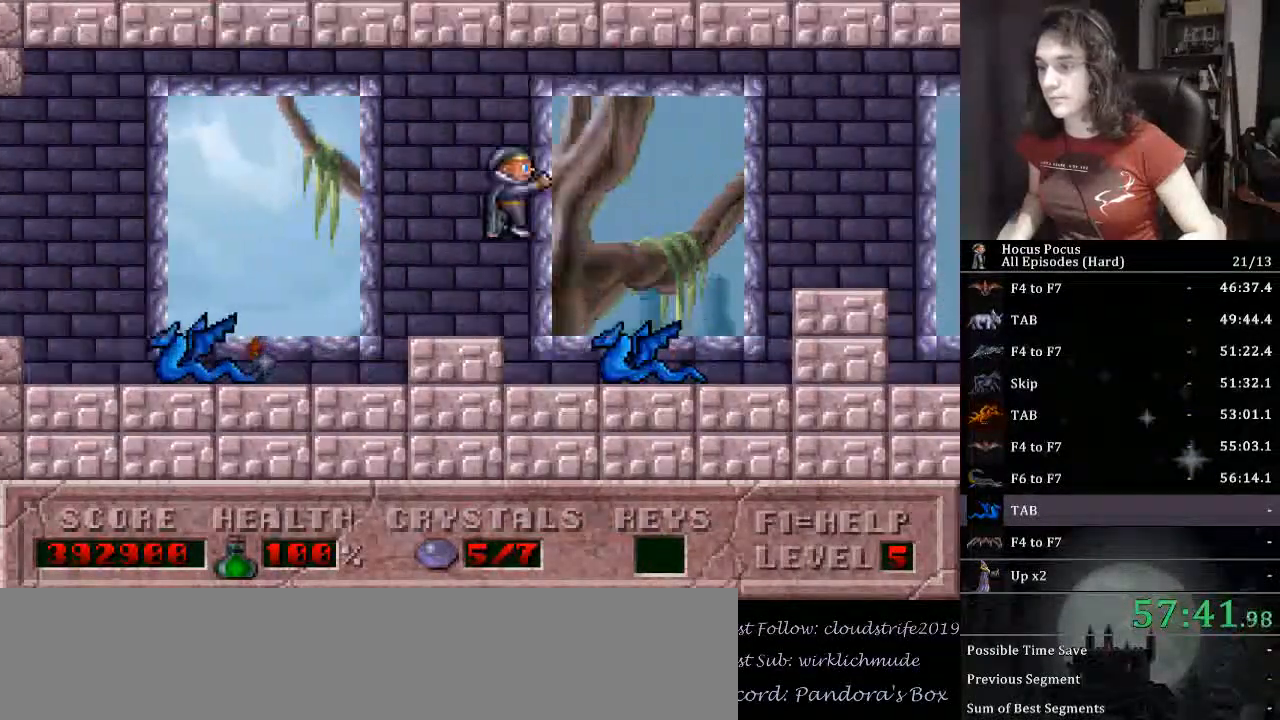
{"keys": ["right"], "events": [[100, "ctrl_l", "up"]]}
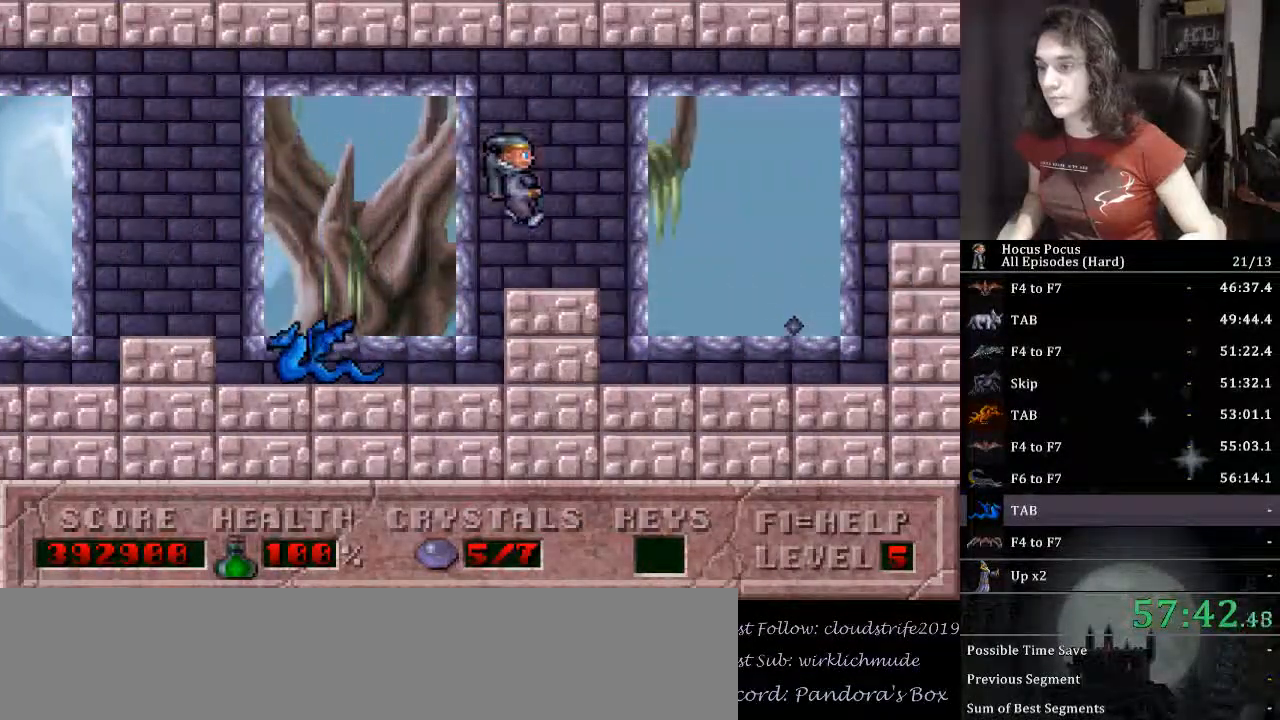
{"keys": ["right"], "events": [[67, "right", "up"], [133, "ctrl_l", "down"], [167, "right", "down"], [300, "ctrl_l", "up"]]}
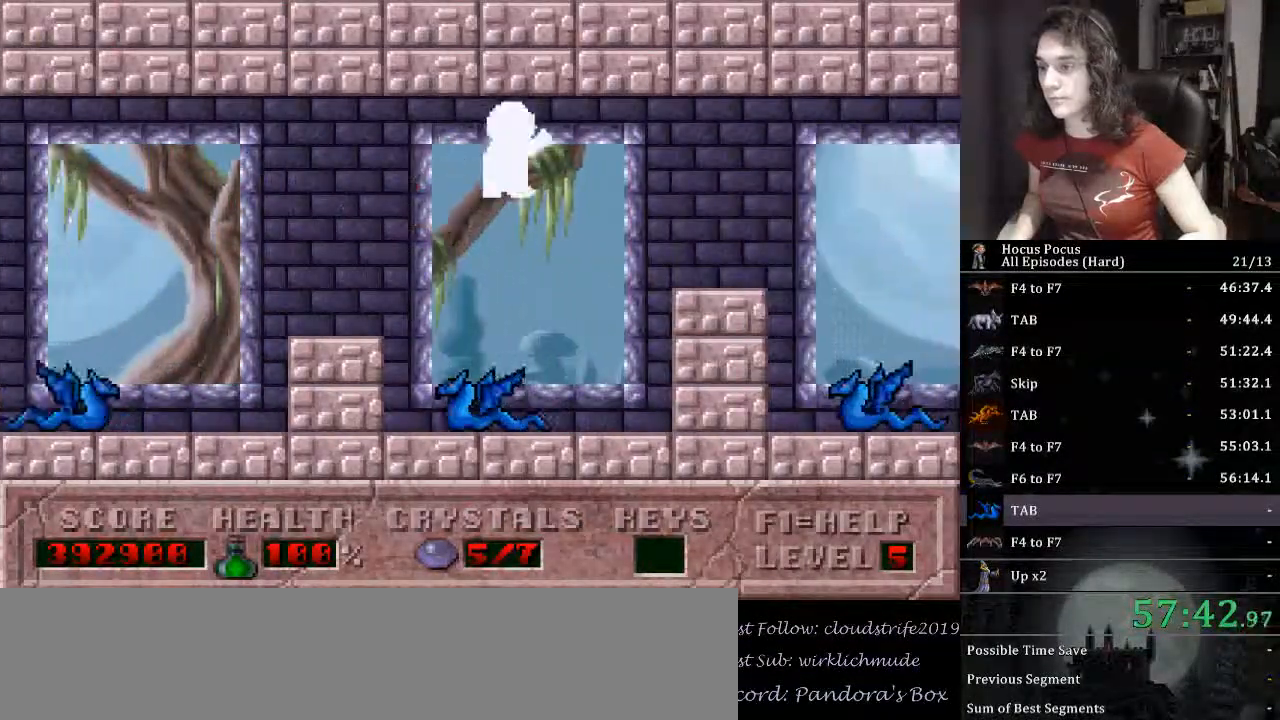
{"keys": ["ctrl_l", "right"], "events": [[367, "right", "up"], [400, "right", "down"], [467, "ctrl_l", "down"]]}
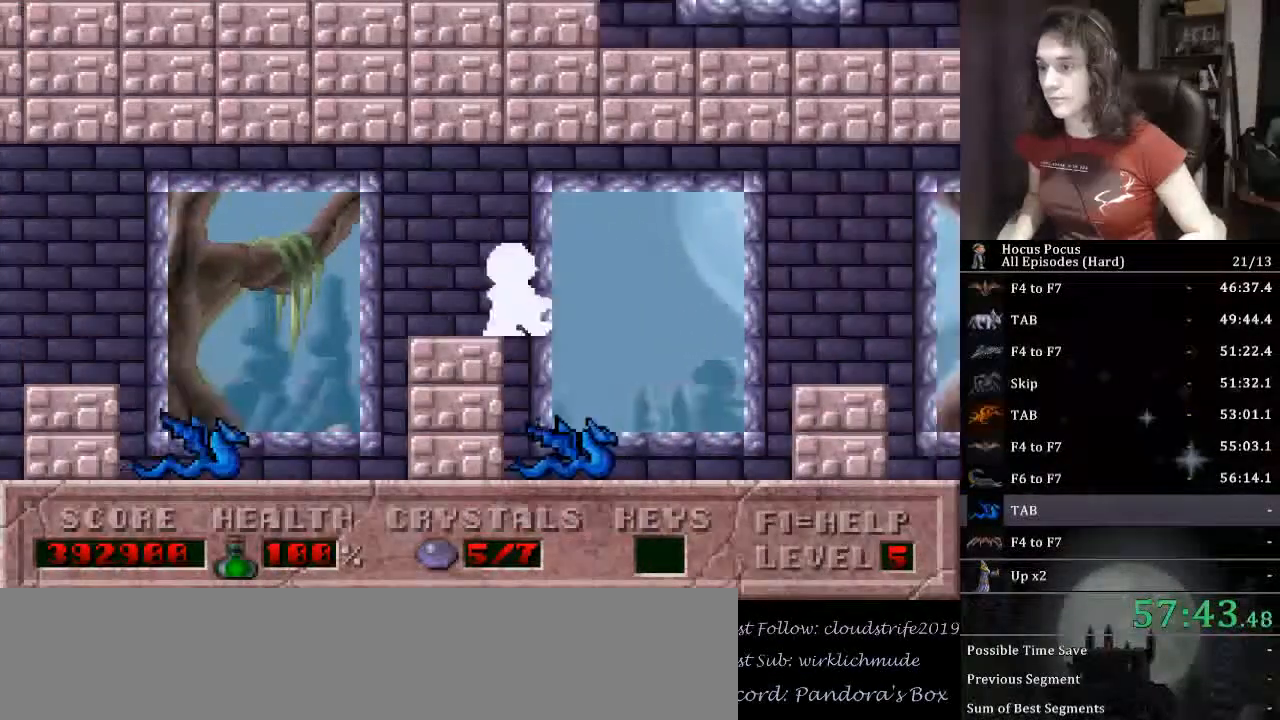
{"keys": ["right"], "events": [[133, "ctrl_l", "up"]]}
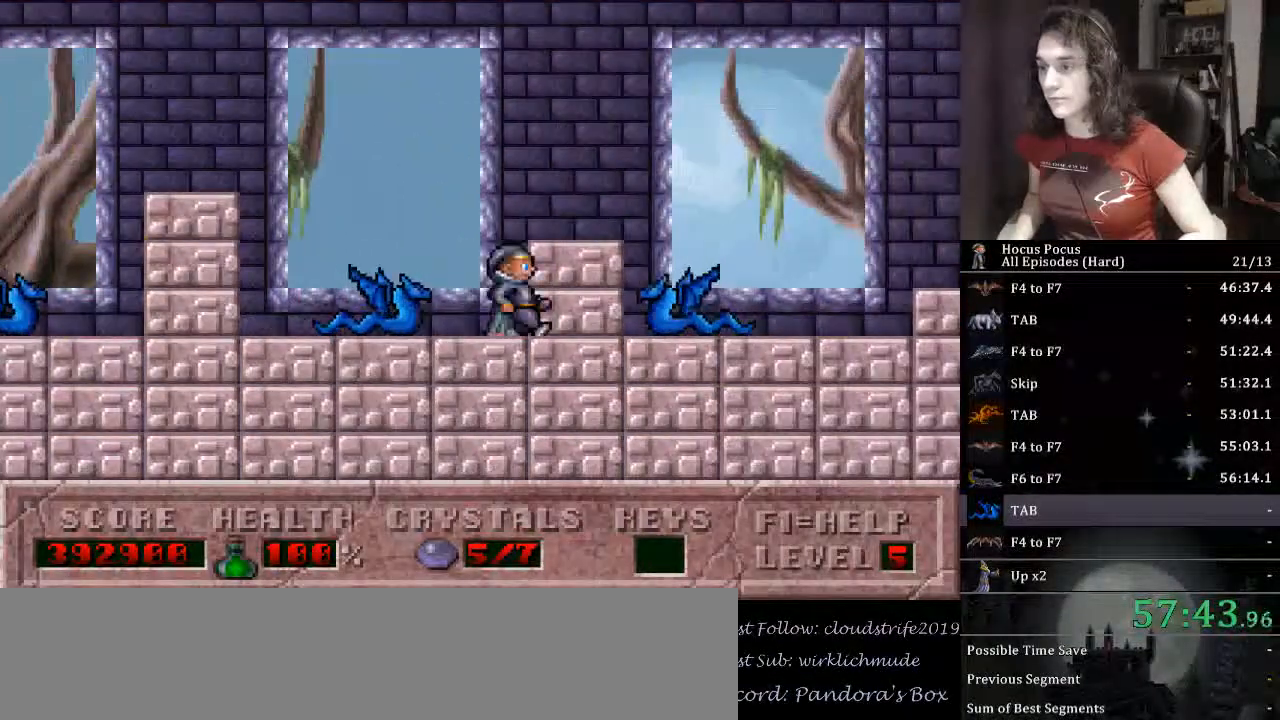
{"keys": [], "events": [[33, "ctrl_l", "down"], [33, "right", "up"], [133, "right", "down"], [300, "ctrl_l", "up"], [300, "right", "up"]]}
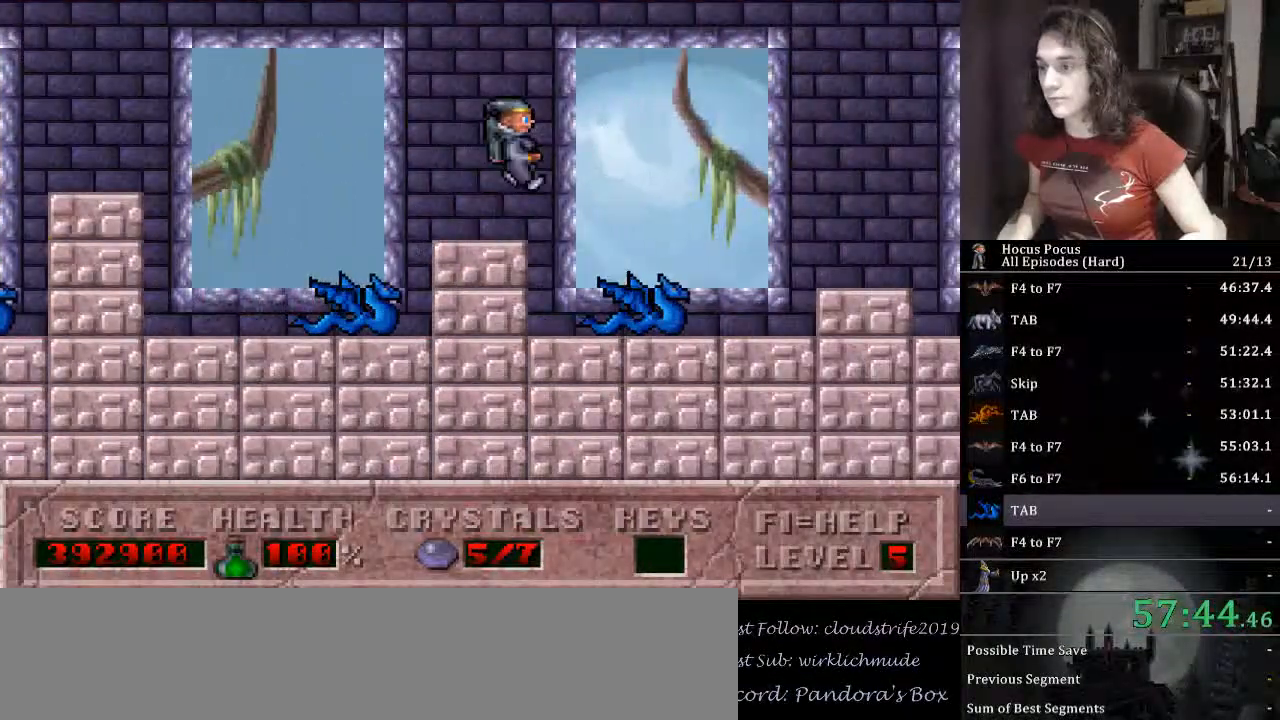
{"keys": ["right"], "events": [[100, "left", "down"], [167, "left", "up"], [233, "ctrl_l", "down"], [233, "right", "down"], [467, "ctrl_l", "up"]]}
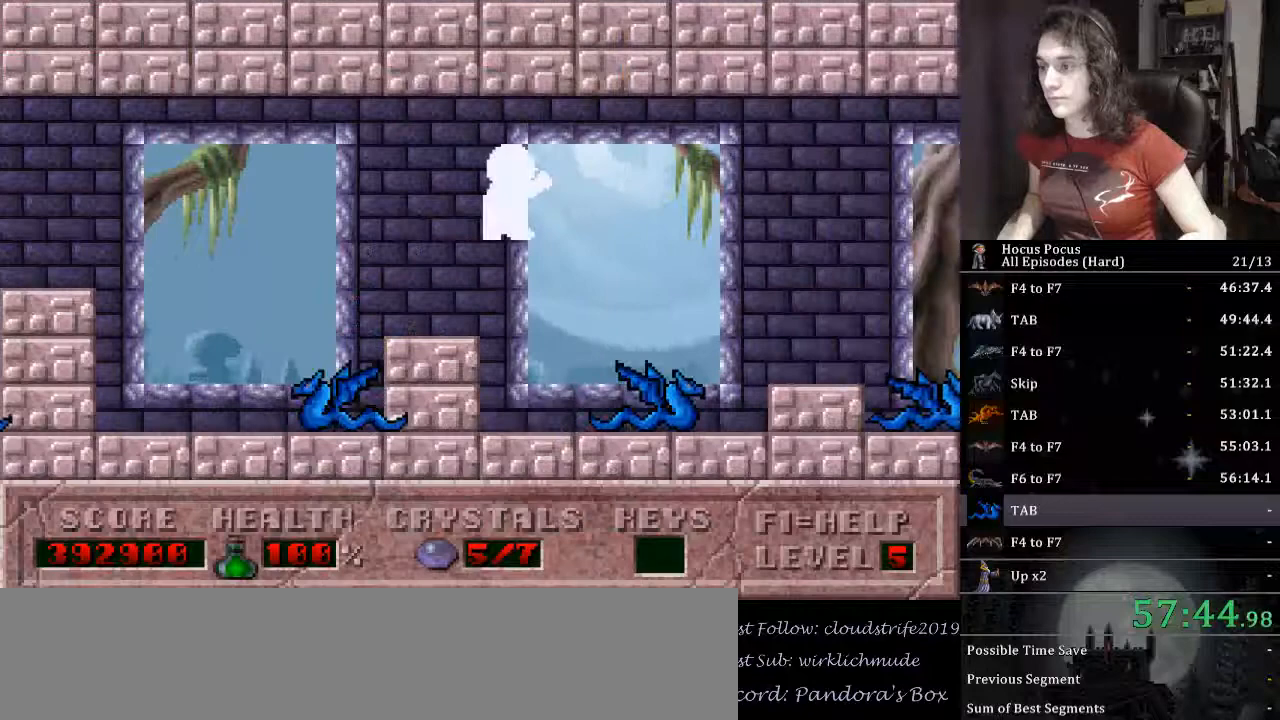
{"keys": [], "events": [[467, "right", "up"]]}
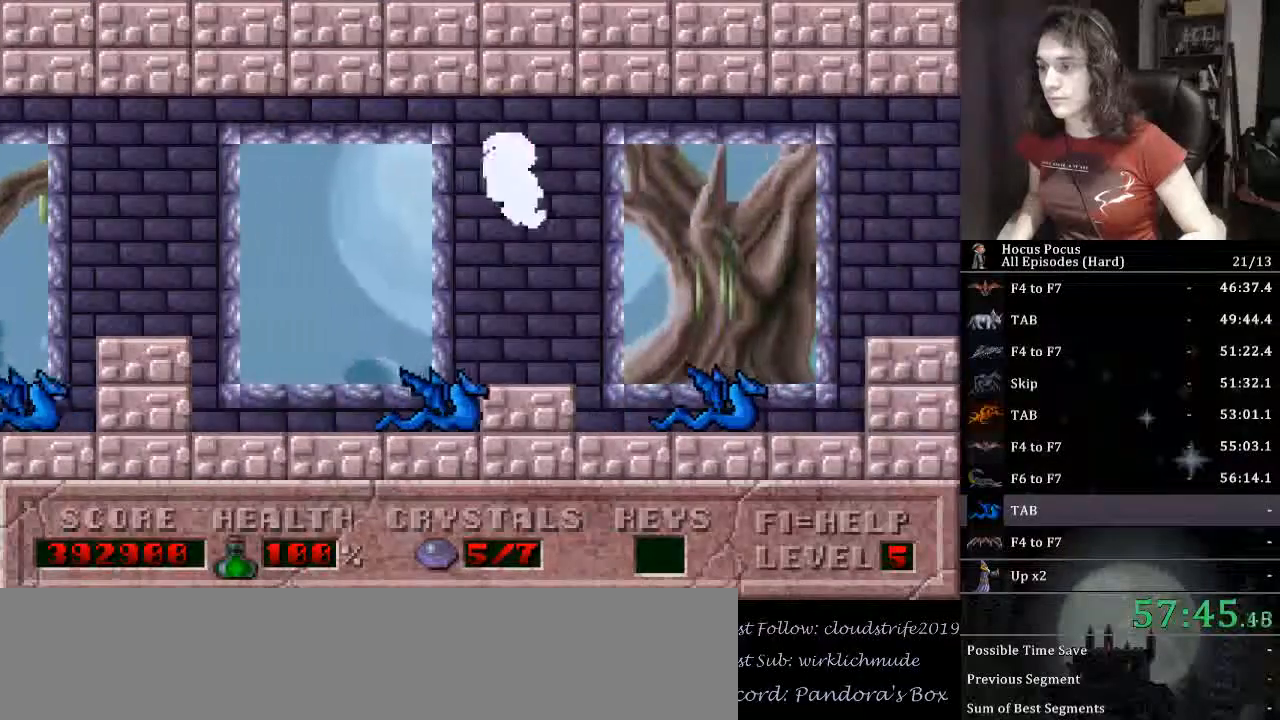
{"keys": ["right"], "events": [[67, "ctrl_l", "down"], [167, "right", "down"], [333, "ctrl_l", "up"]]}
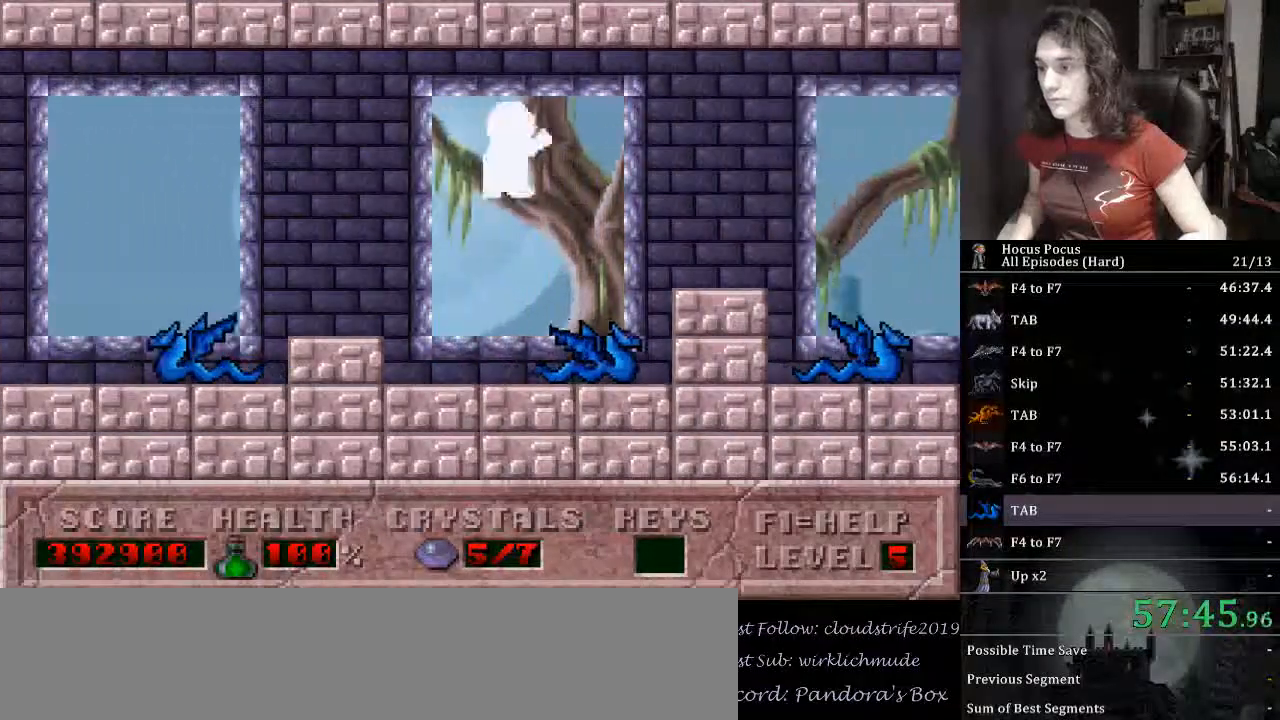
{"keys": ["ctrl_l", "right"], "events": [[300, "right", "up"], [367, "ctrl_l", "down"], [467, "right", "down"]]}
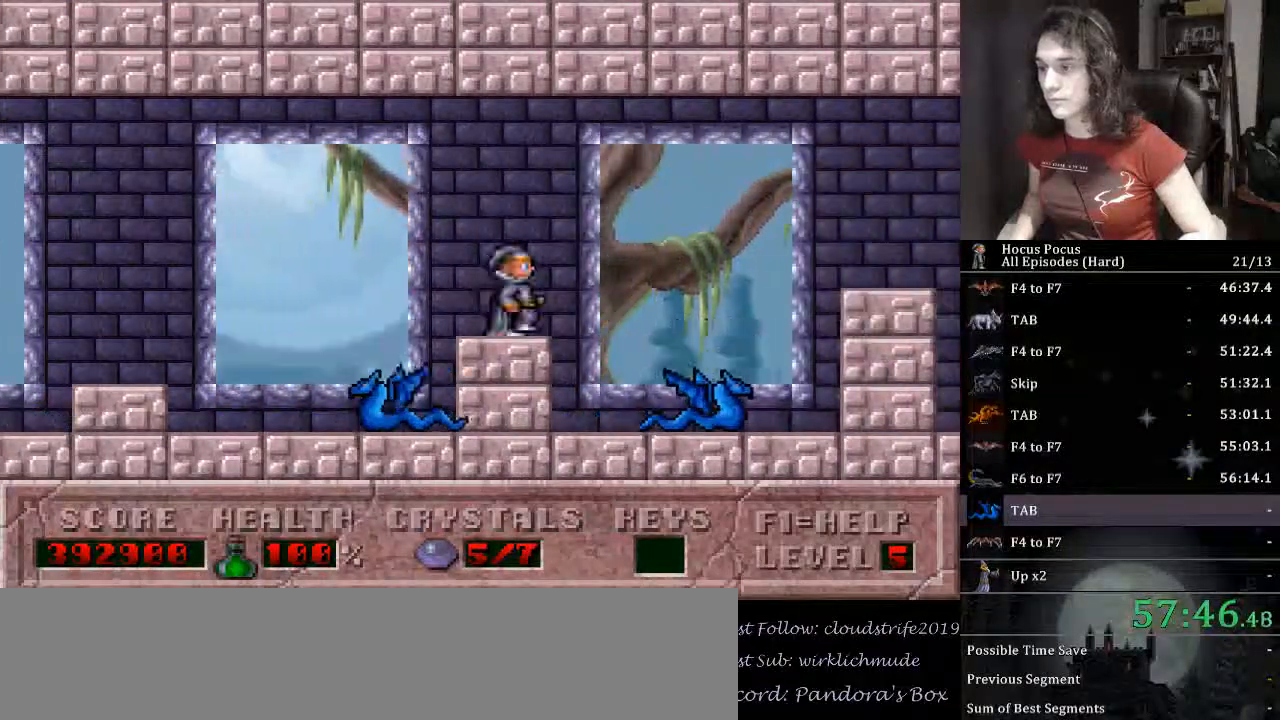
{"keys": ["right"], "events": [[133, "ctrl_l", "up"]]}
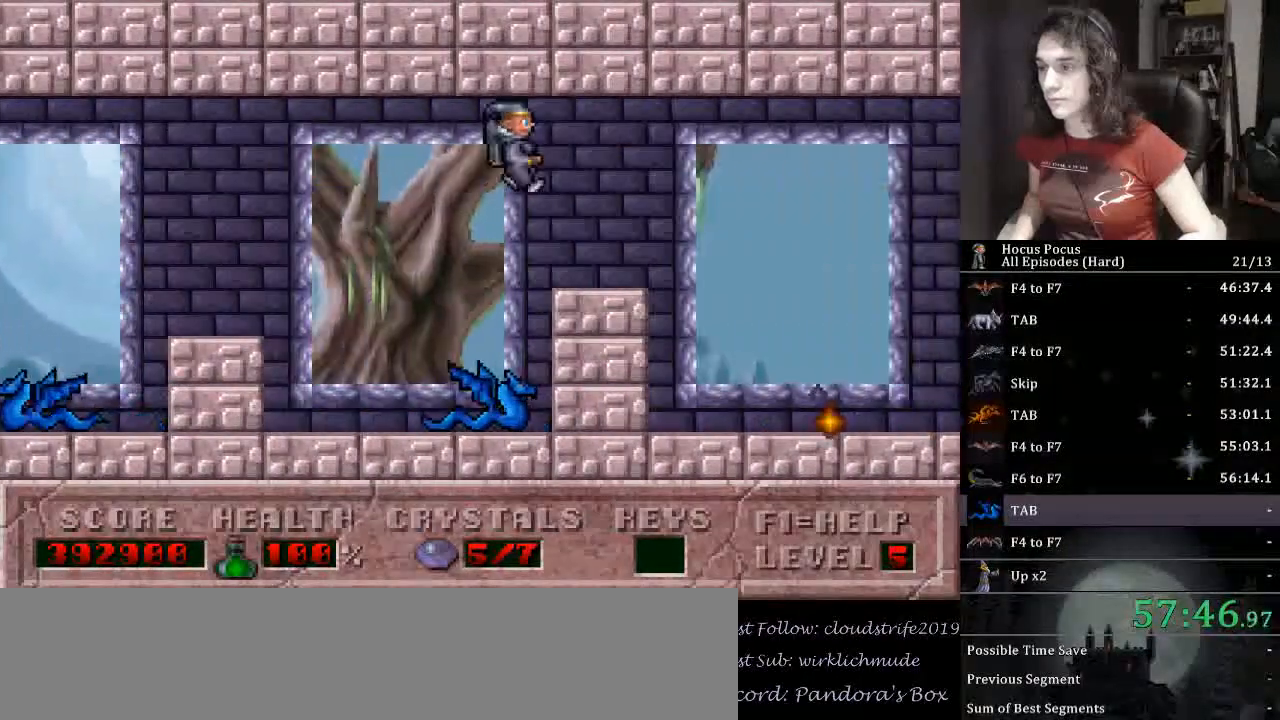
{"keys": ["right"], "events": []}
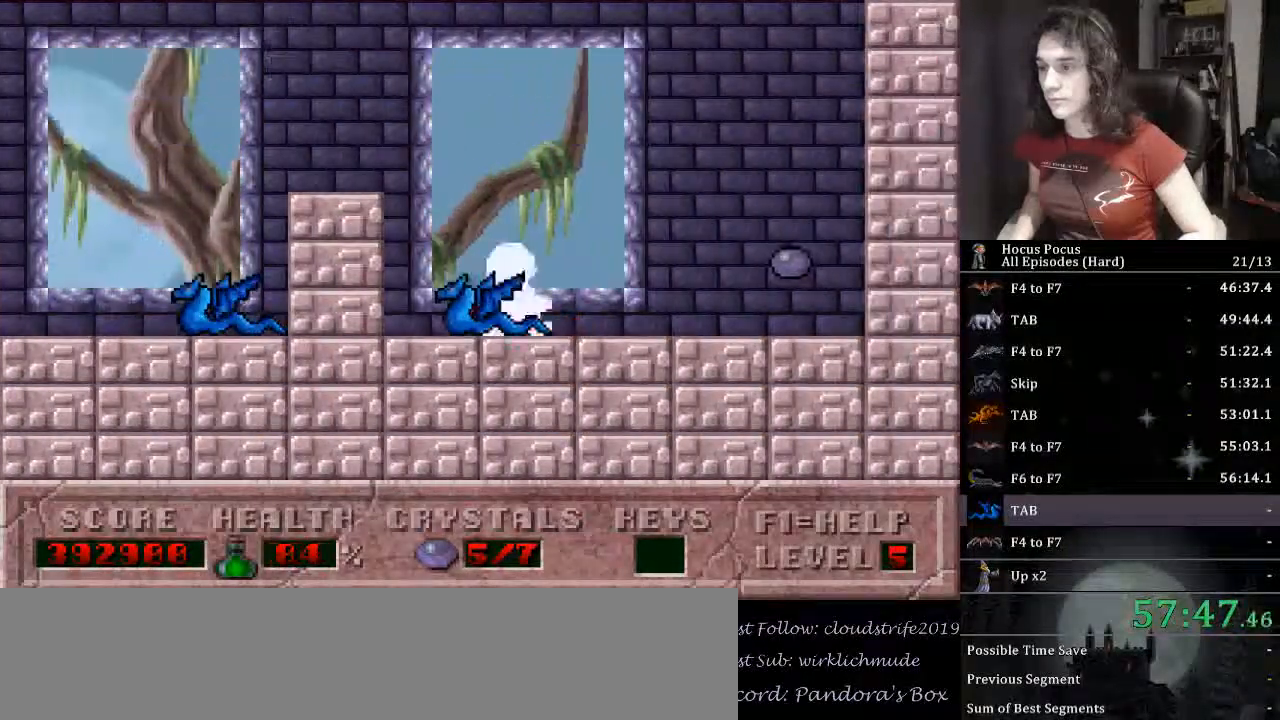
{"keys": ["alt_l", "left"], "events": [[367, "alt_l", "down"], [400, "left", "down"], [467, "right", "up"]]}
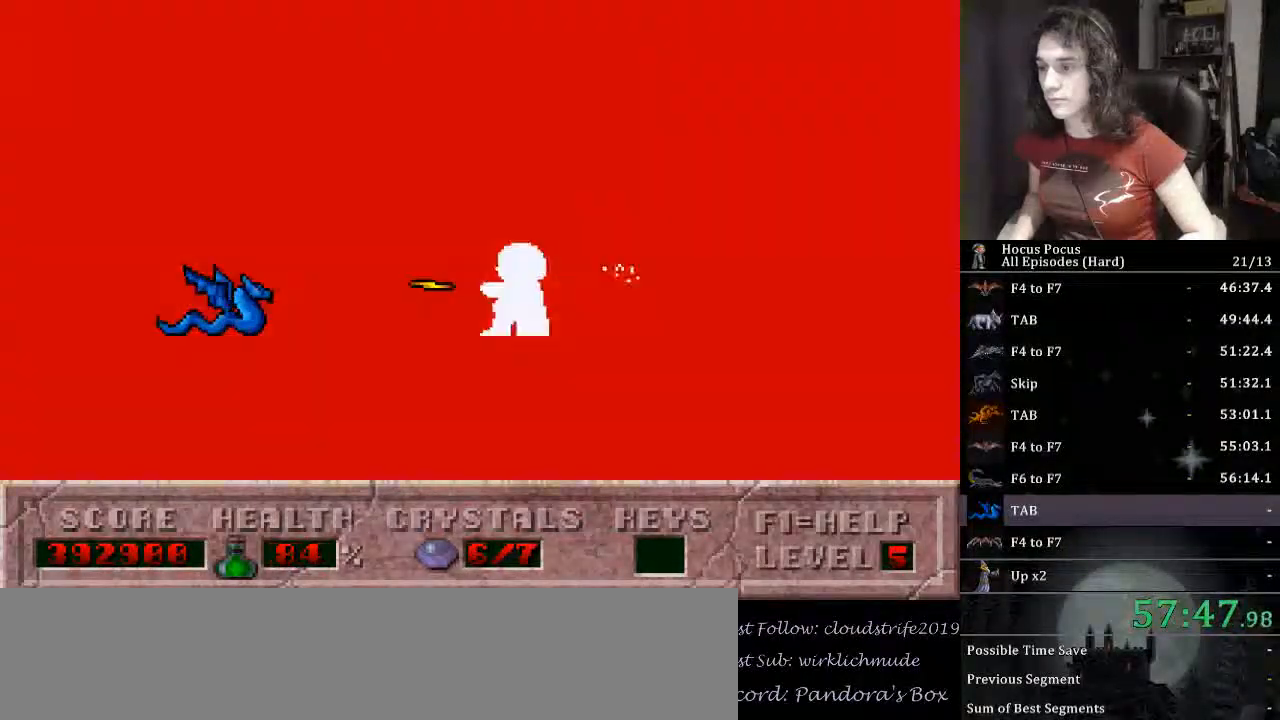
{"keys": ["alt_l", "left"], "events": [[133, "left", "up"], [367, "left", "down"]]}
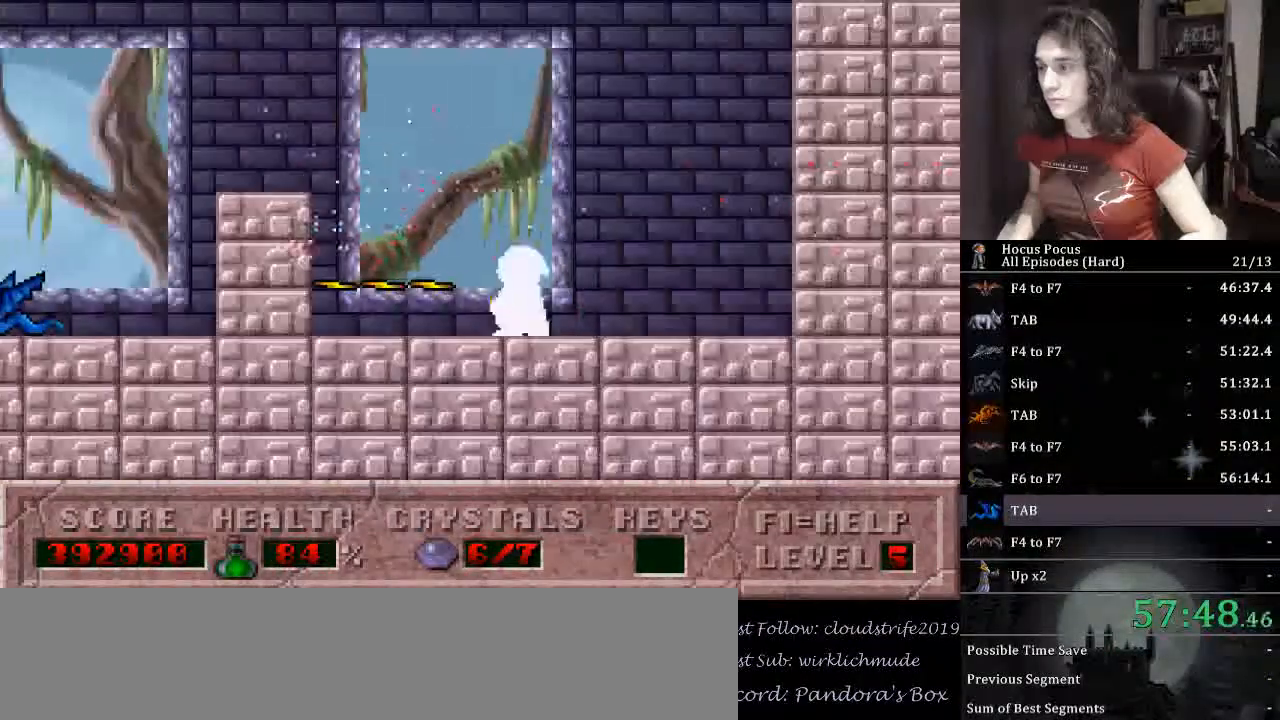
{"keys": ["ctrl_l", "left"], "events": [[333, "alt_l", "up"], [400, "ctrl_l", "down"]]}
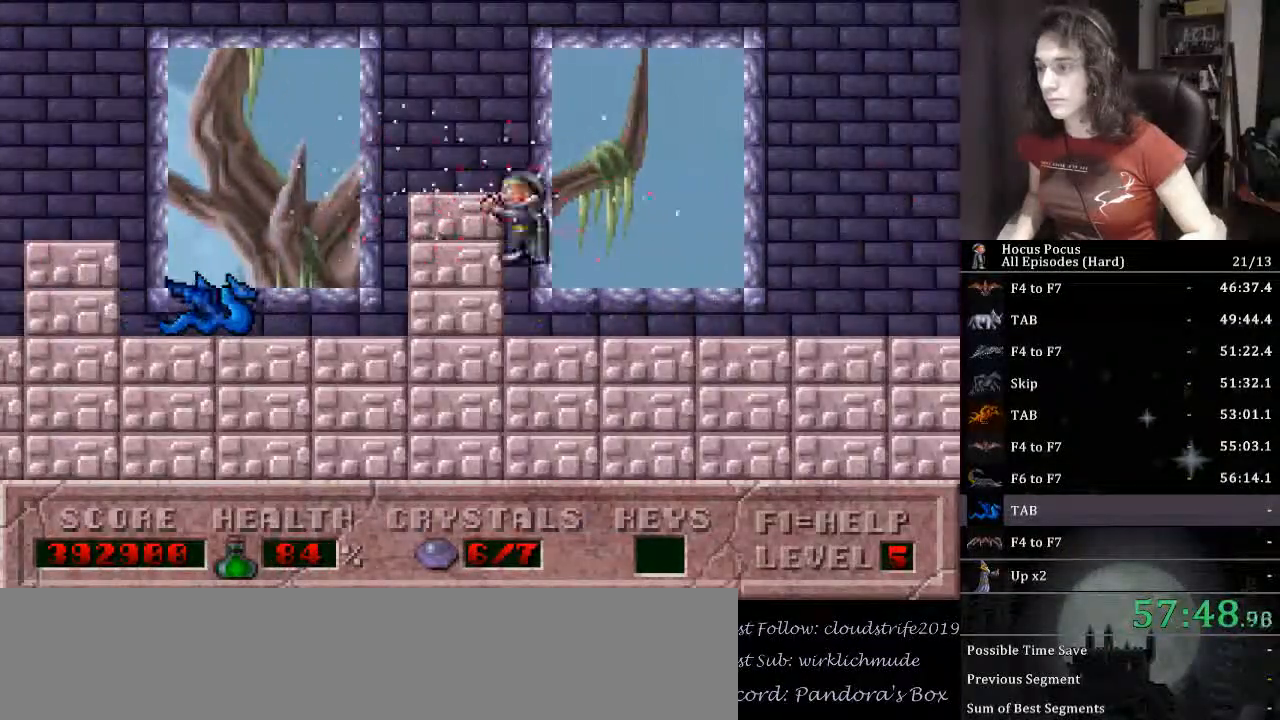
{"keys": ["ctrl_l", "left"], "events": [[167, "ctrl_l", "up"], [233, "left", "up"], [300, "left", "down"], [400, "ctrl_l", "down"]]}
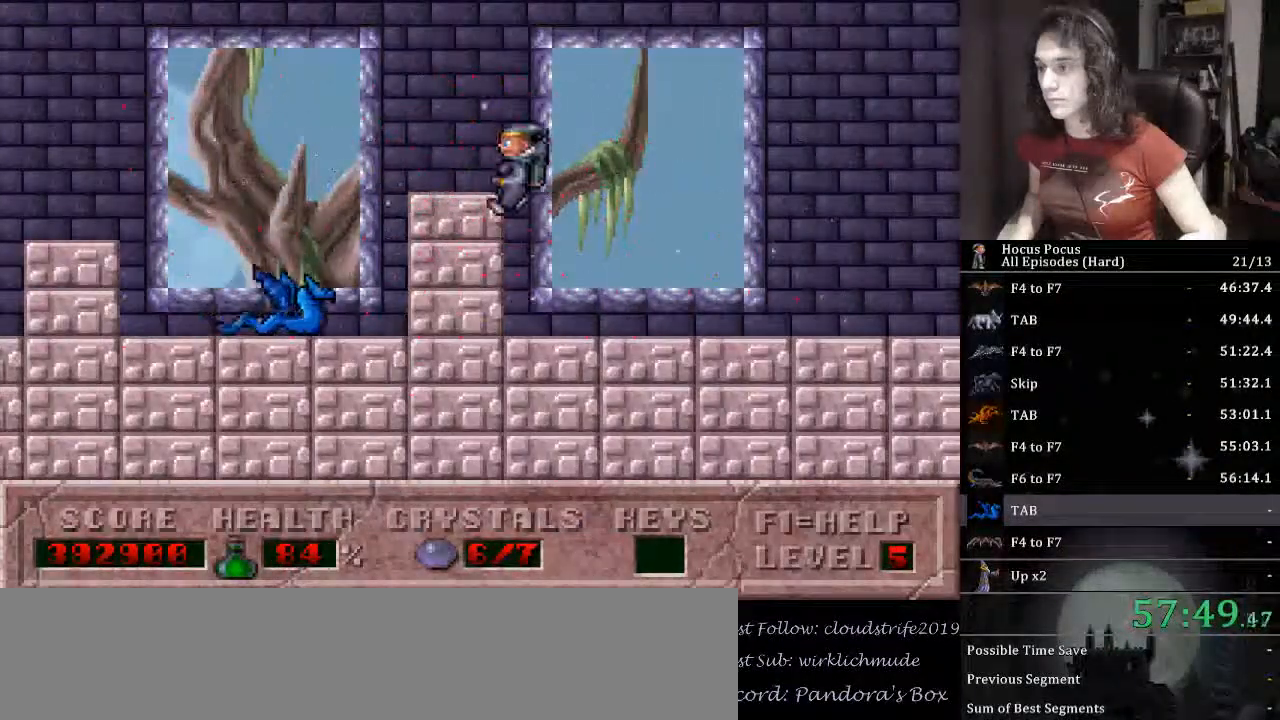
{"keys": ["ctrl_l", "left"], "events": [[133, "ctrl_l", "up"], [233, "left", "up"], [333, "ctrl_l", "down"], [333, "left", "down"]]}
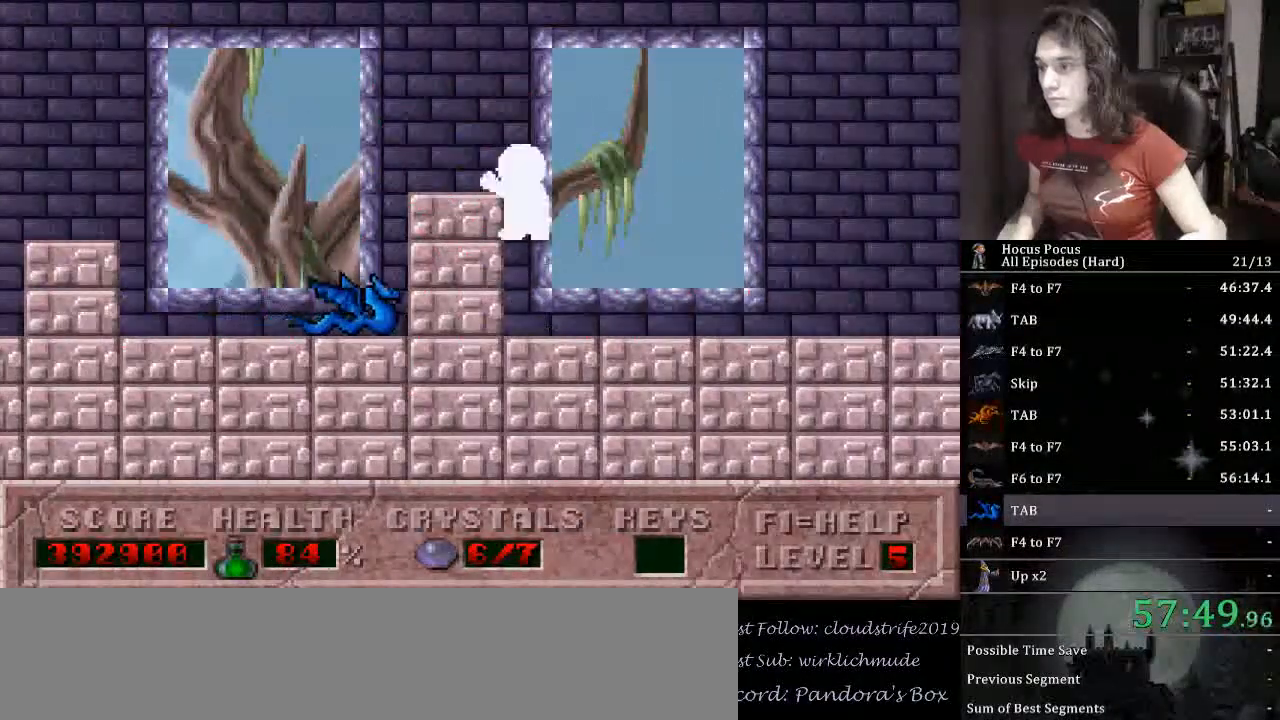
{"keys": ["left"], "events": [[167, "ctrl_l", "up"], [200, "left", "up"], [333, "left", "down"]]}
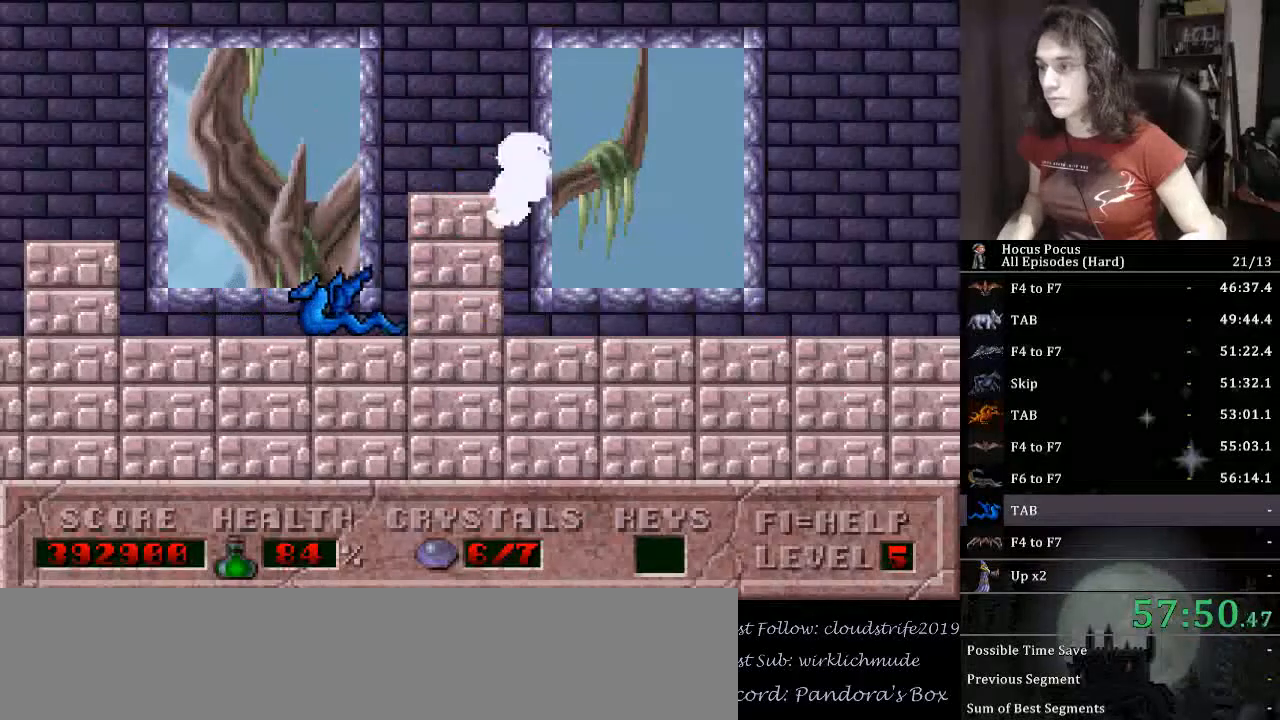
{"keys": ["left"], "events": [[67, "left", "up"], [167, "ctrl_l", "down"], [200, "left", "down"], [433, "ctrl_l", "up"]]}
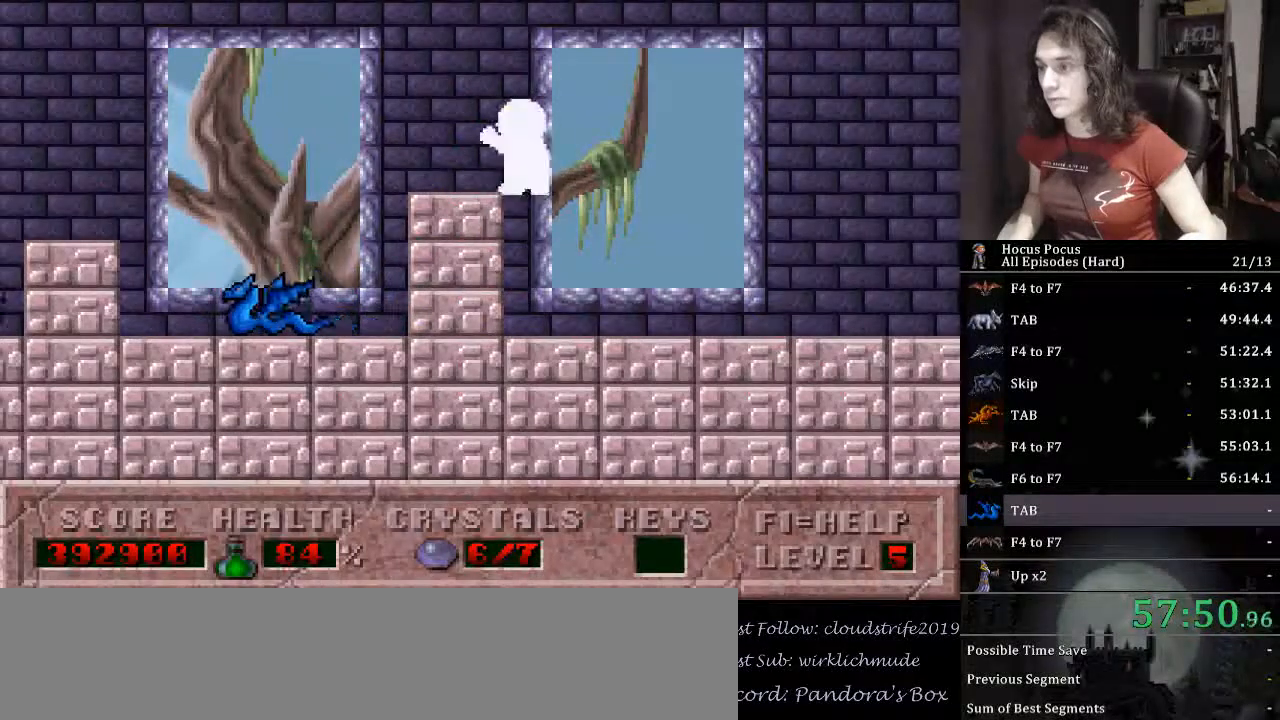
{"keys": ["ctrl_l", "left"], "events": [[33, "left", "up"], [233, "left", "down"], [367, "ctrl_l", "down"]]}
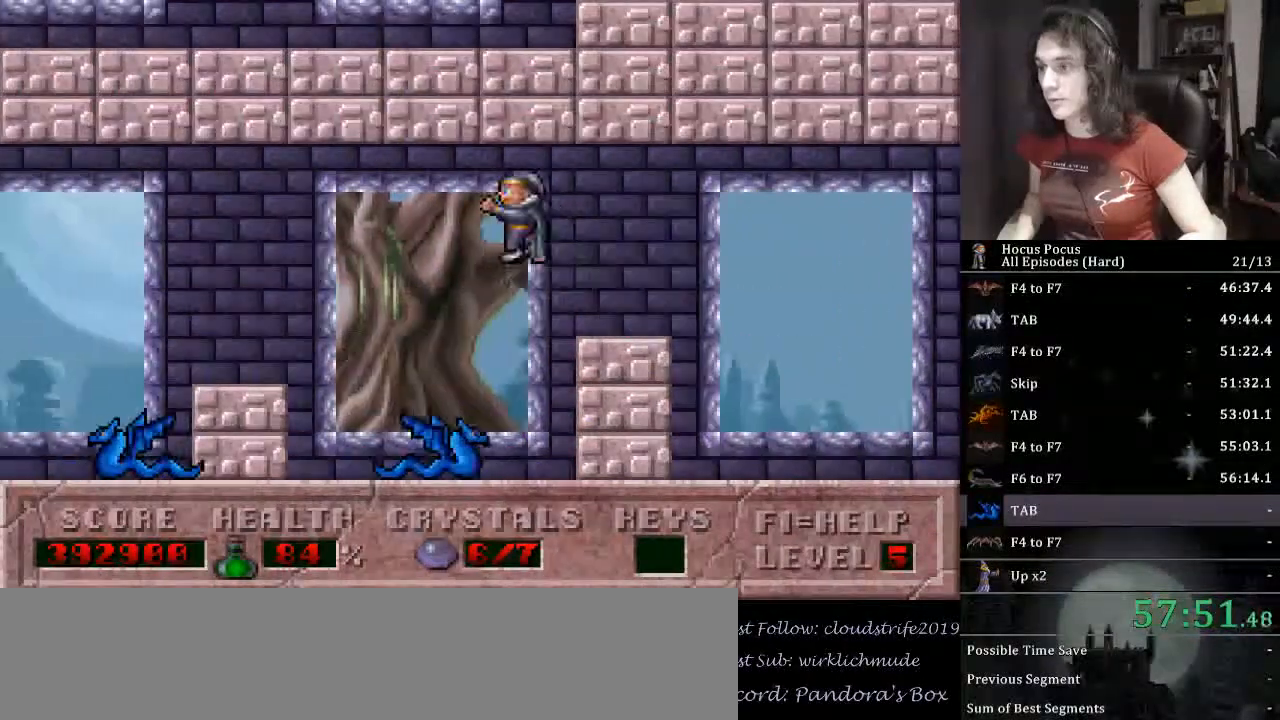
{"keys": ["ctrl_l", "left"], "events": [[67, "ctrl_l", "up"], [433, "ctrl_l", "down"]]}
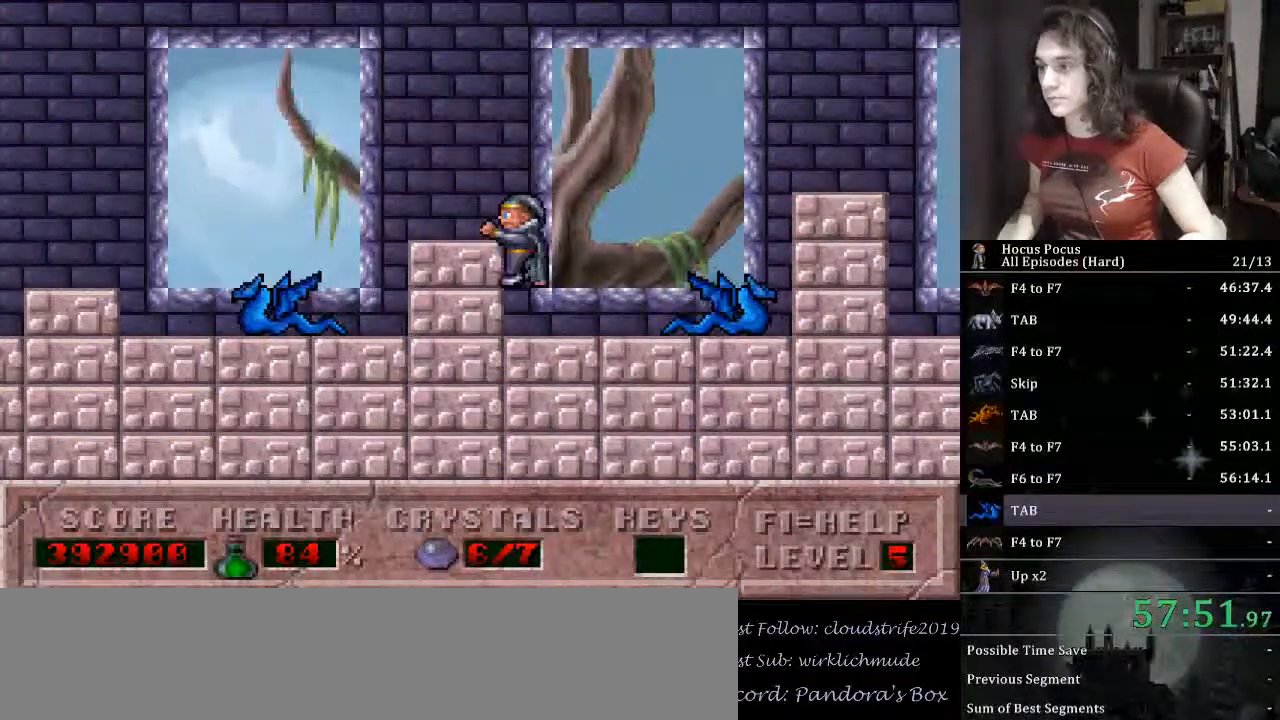
{"keys": [], "events": [[167, "ctrl_l", "up"], [167, "left", "up"]]}